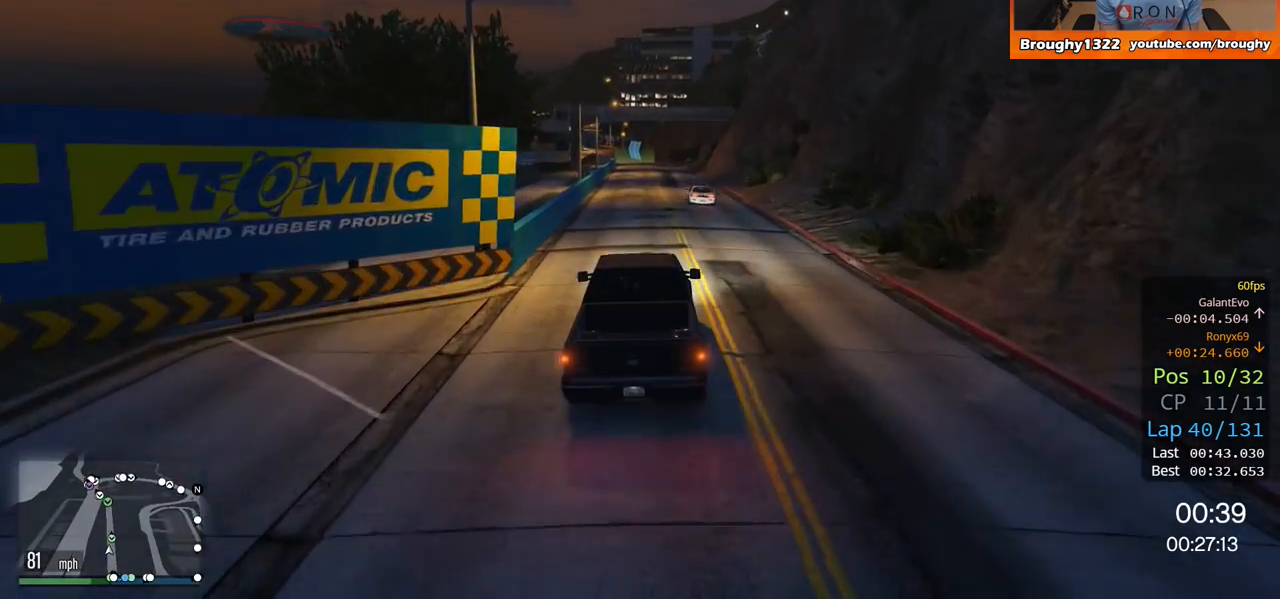
Gameplay with a controller (Xbox layout); each line is a JSON object with the inputs held at the frame after it. "events" lists button and stick changes between this image and that frame as [ms after this image, input, new state], when the widget could be followed in between.
{"buttons": ["R2"], "left_stick": "center", "right_stick": "center", "events": [[184, "left_stick", "center"]]}
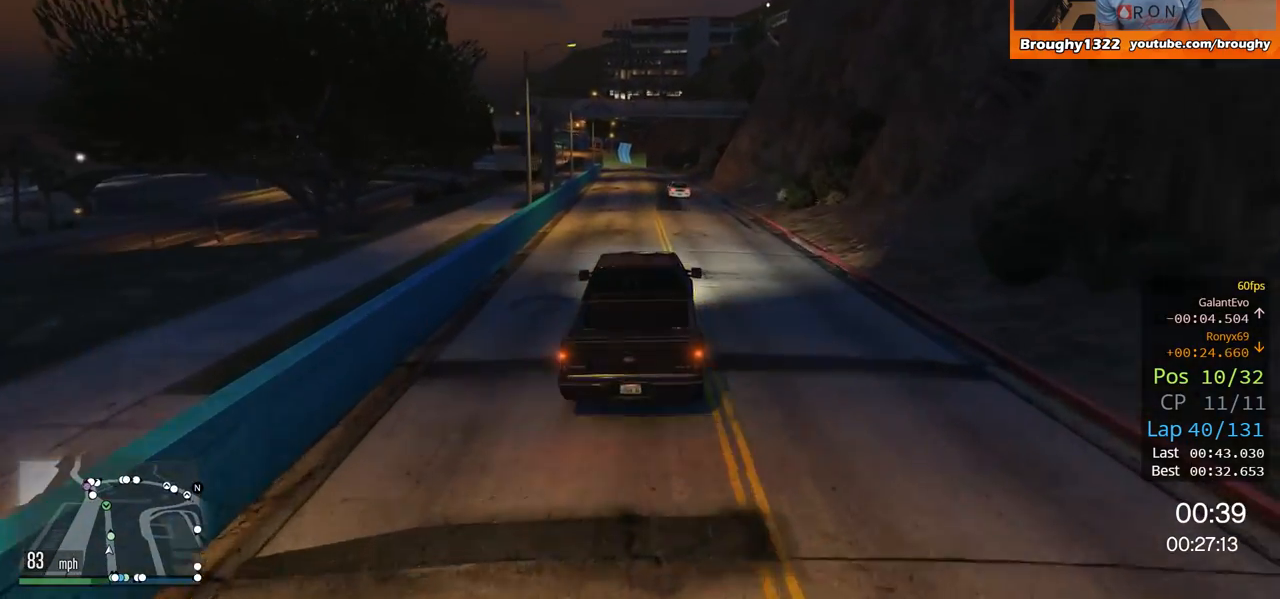
{"buttons": ["R2"], "left_stick": "center", "right_stick": "center", "events": []}
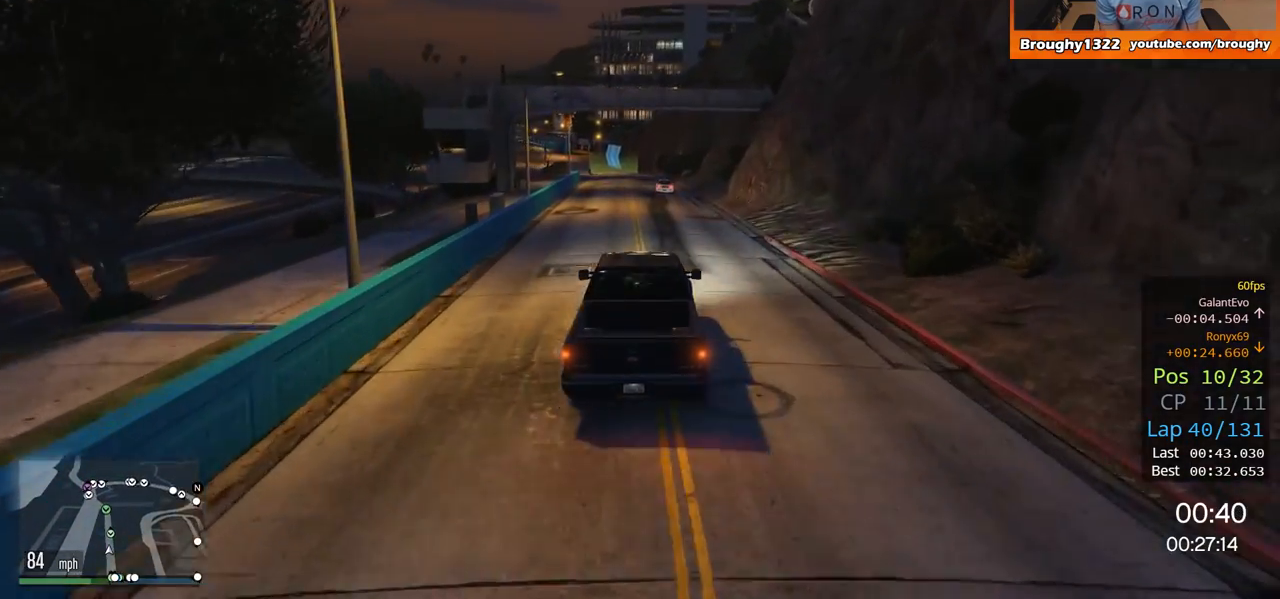
{"buttons": ["R2"], "left_stick": "center", "right_stick": "center", "events": [[367, "left_stick", "up-left"], [501, "left_stick", "center"]]}
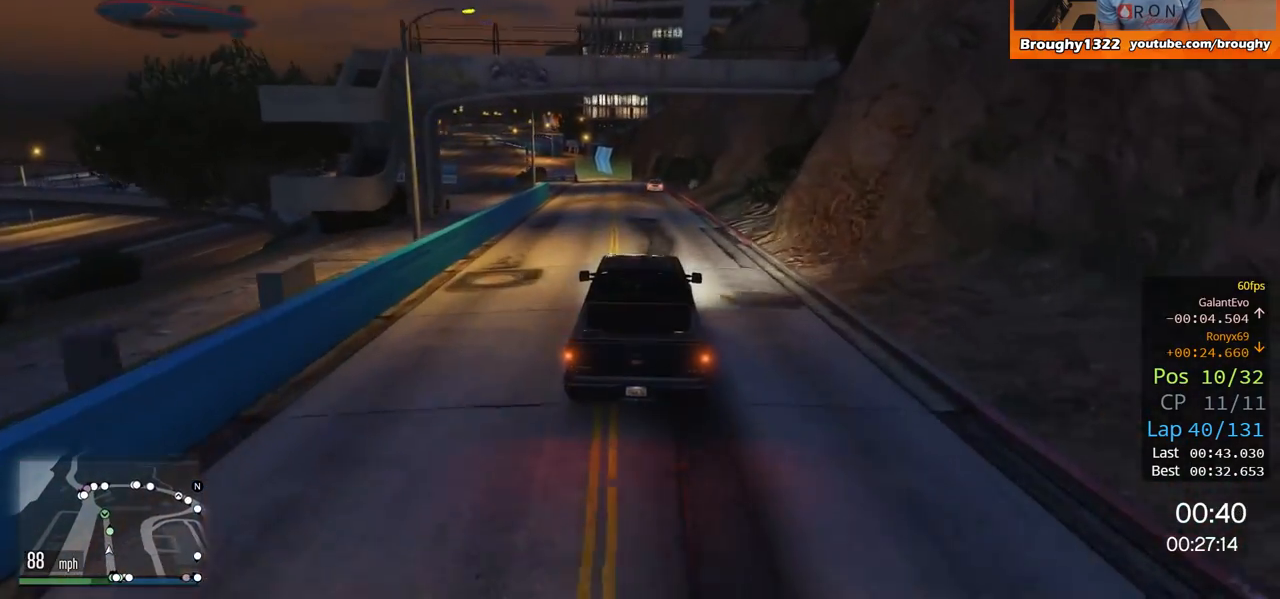
{"buttons": ["R2"], "left_stick": "center", "right_stick": "center", "events": [[333, "left_stick", "up-left"], [467, "left_stick", "center"]]}
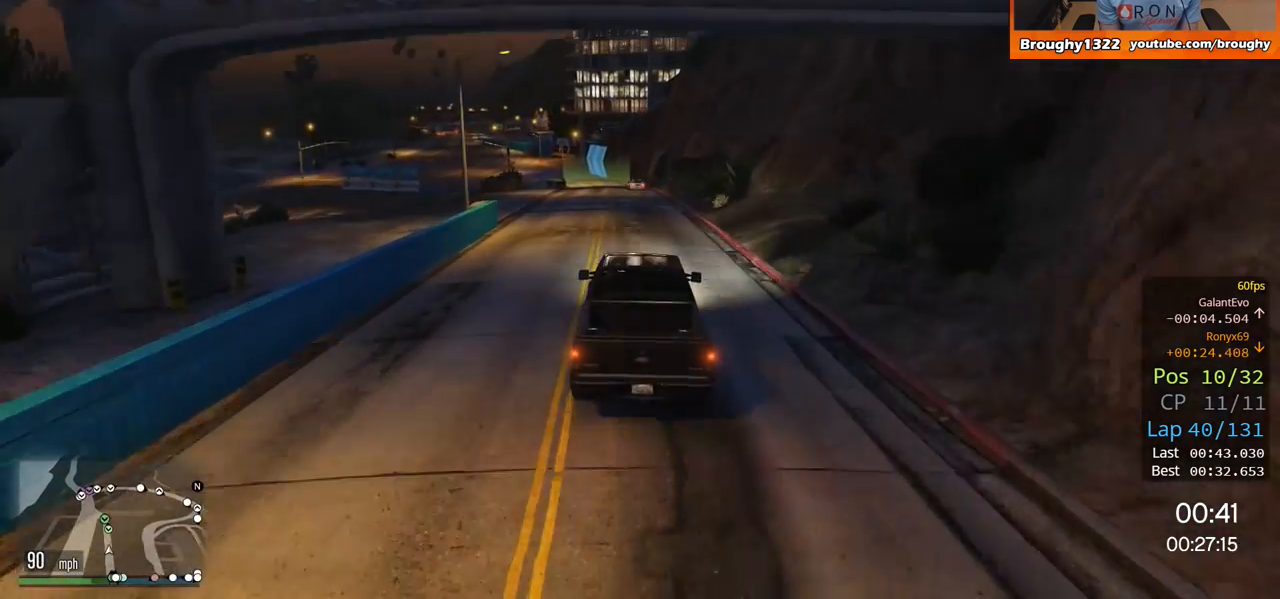
{"buttons": ["R2"], "left_stick": "center", "right_stick": "center", "events": []}
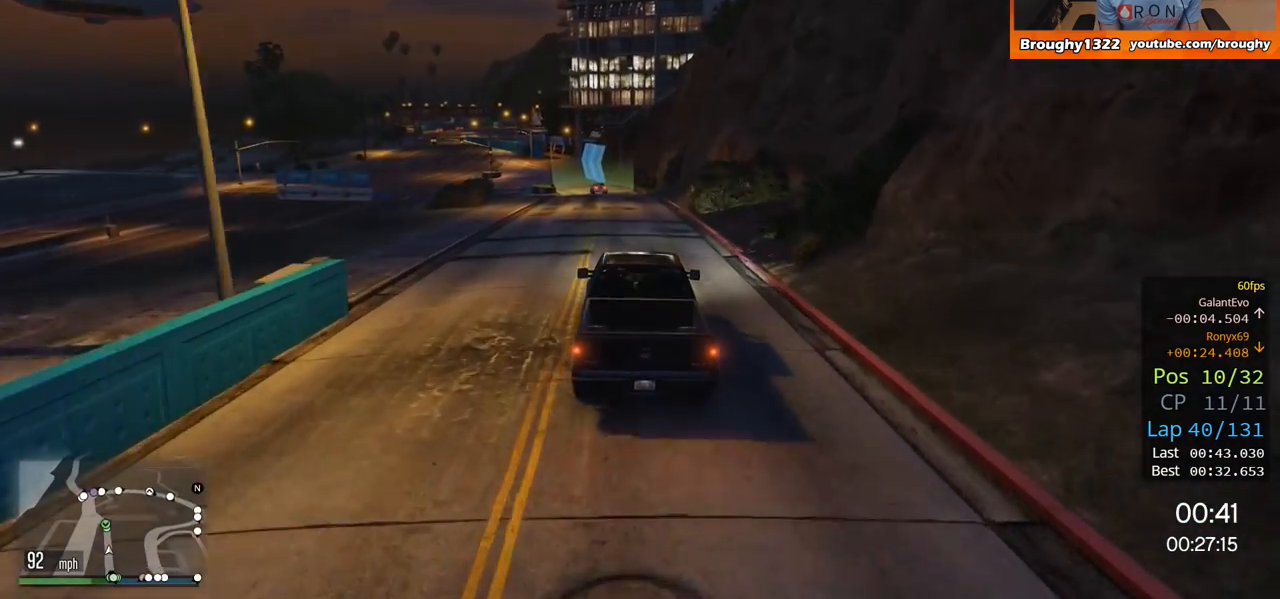
{"buttons": ["R2"], "left_stick": "center", "right_stick": "center", "events": [[33, "left_stick", "up-left"], [166, "left_stick", "center"]]}
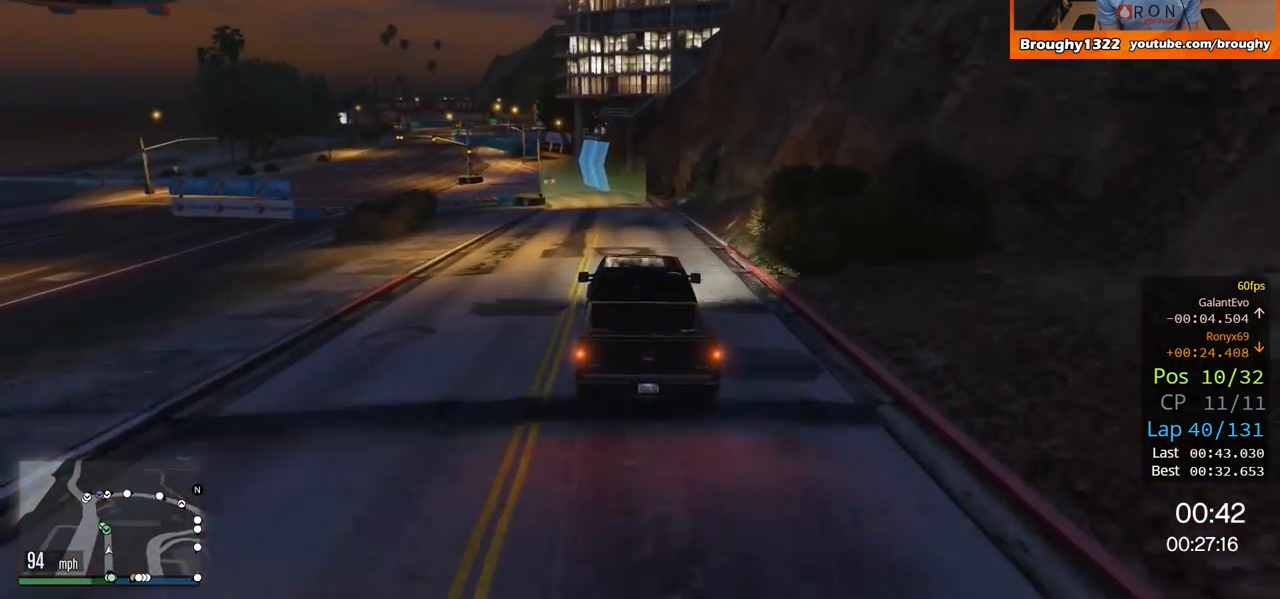
{"buttons": ["R2"], "left_stick": "center", "right_stick": "center", "events": [[167, "left_stick", "up-left"], [317, "left_stick", "center"], [367, "left_stick", "up-left"], [501, "left_stick", "center"]]}
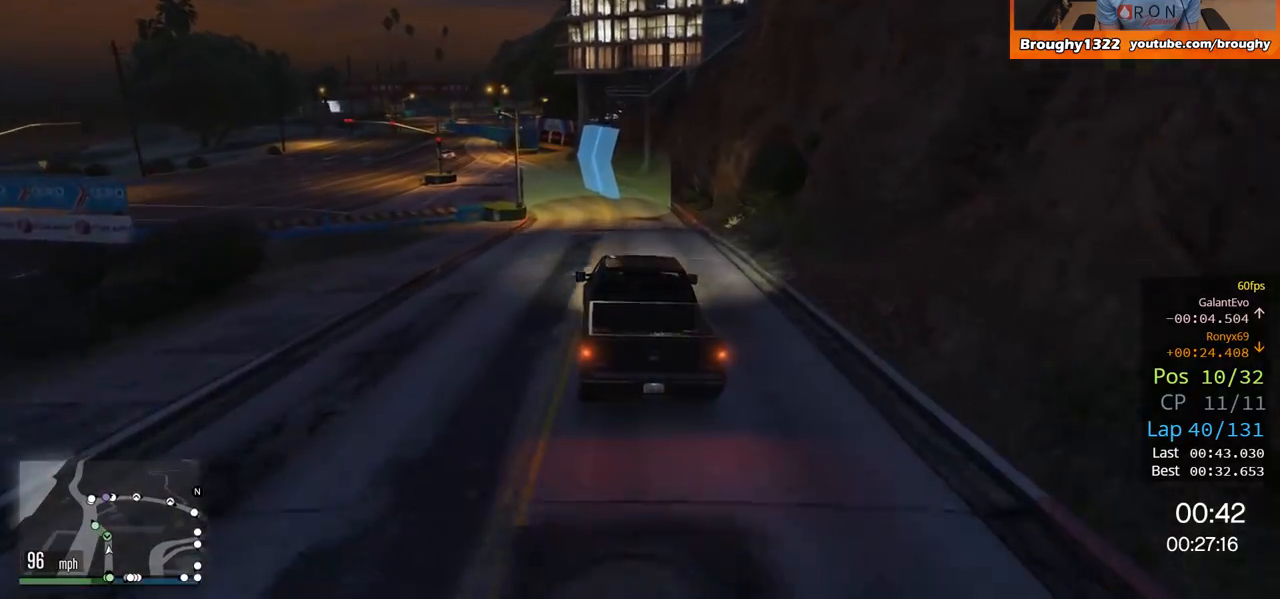
{"buttons": ["R2"], "left_stick": "up-left", "right_stick": "center", "events": [[66, "left_stick", "up-left"], [233, "left_stick", "center"], [300, "left_stick", "up-left"]]}
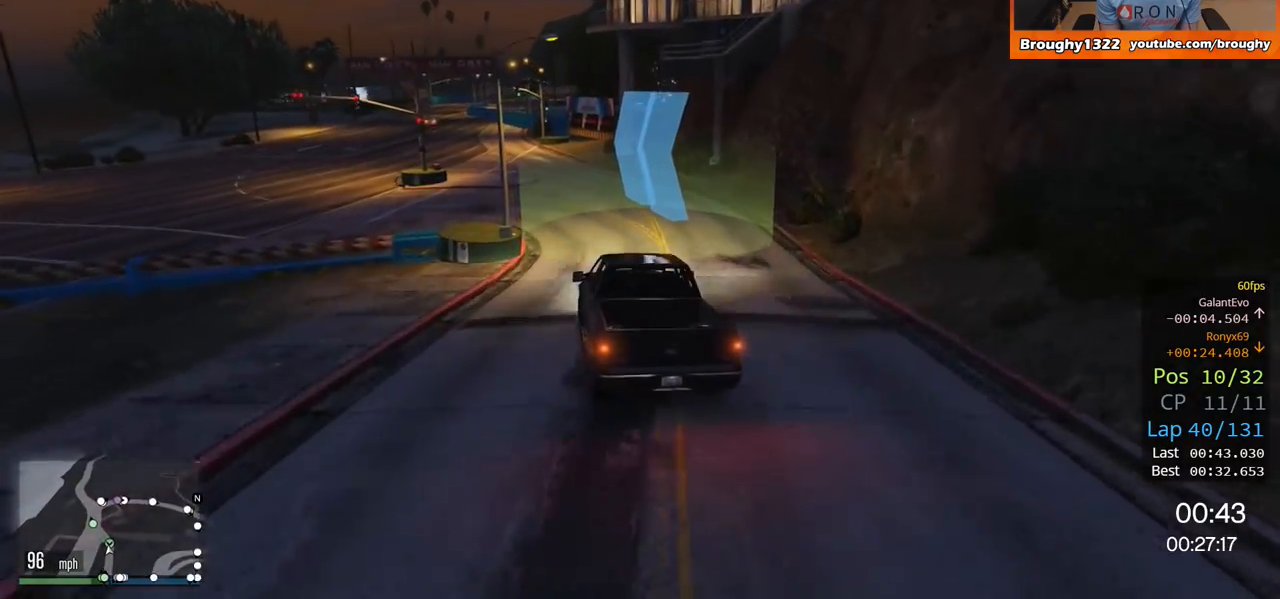
{"buttons": ["R2"], "left_stick": "up-left", "right_stick": "center", "events": []}
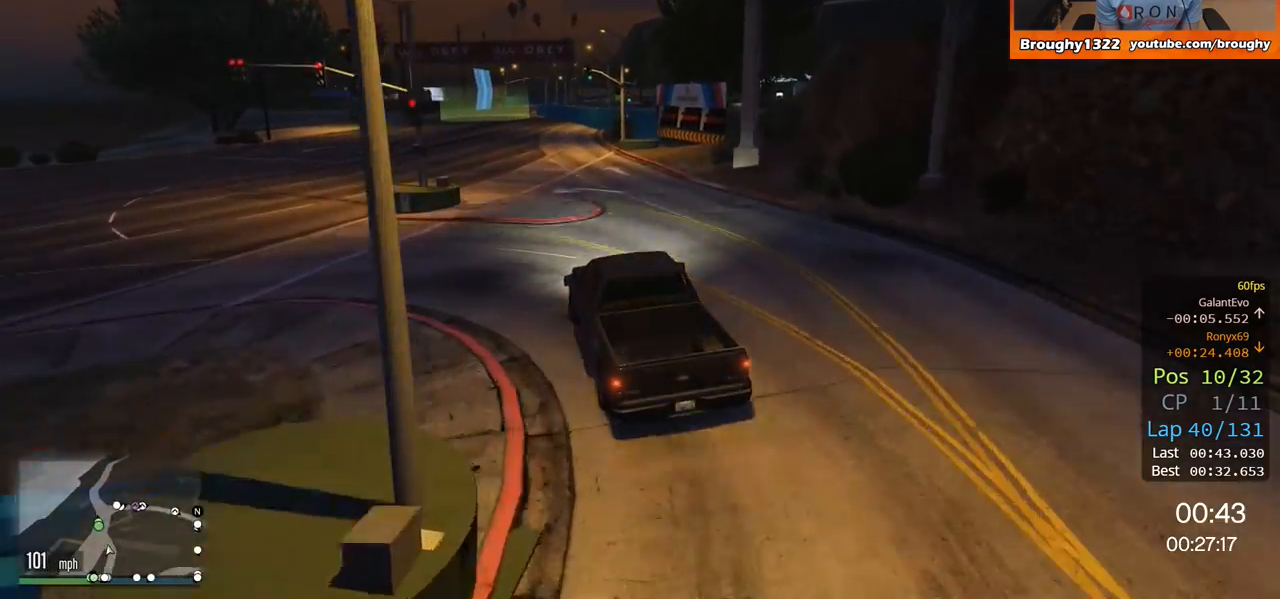
{"buttons": ["R2"], "left_stick": "center", "right_stick": "center", "events": [[66, "left_stick", "center"]]}
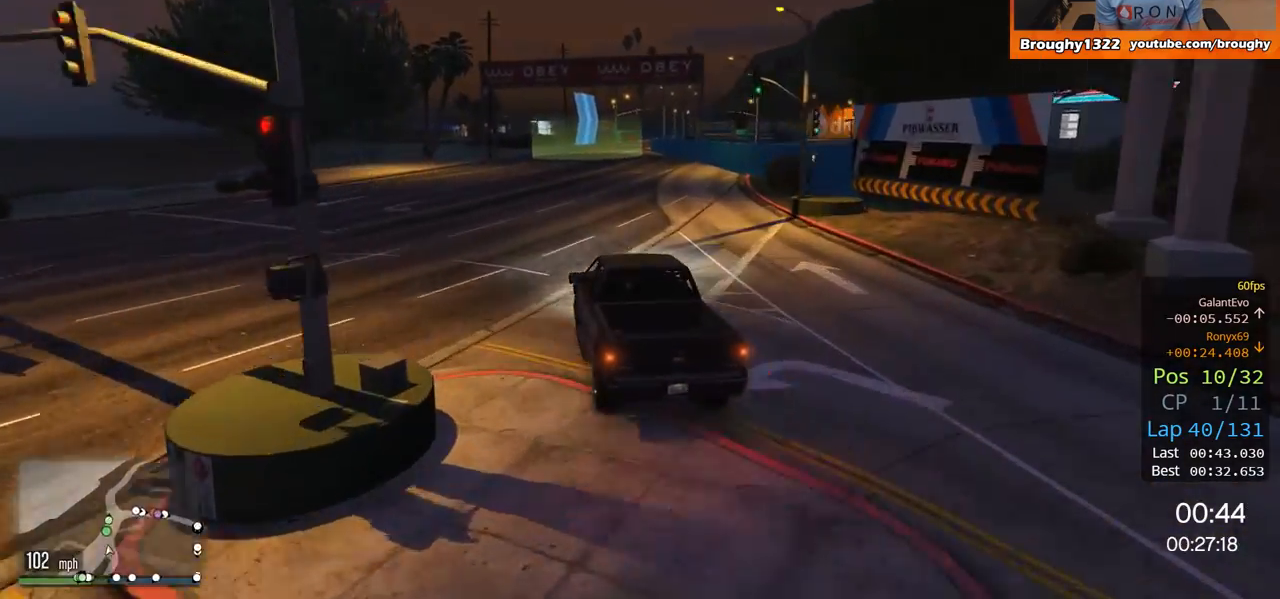
{"buttons": ["R2"], "left_stick": "right", "right_stick": "center", "events": [[351, "left_stick", "right"]]}
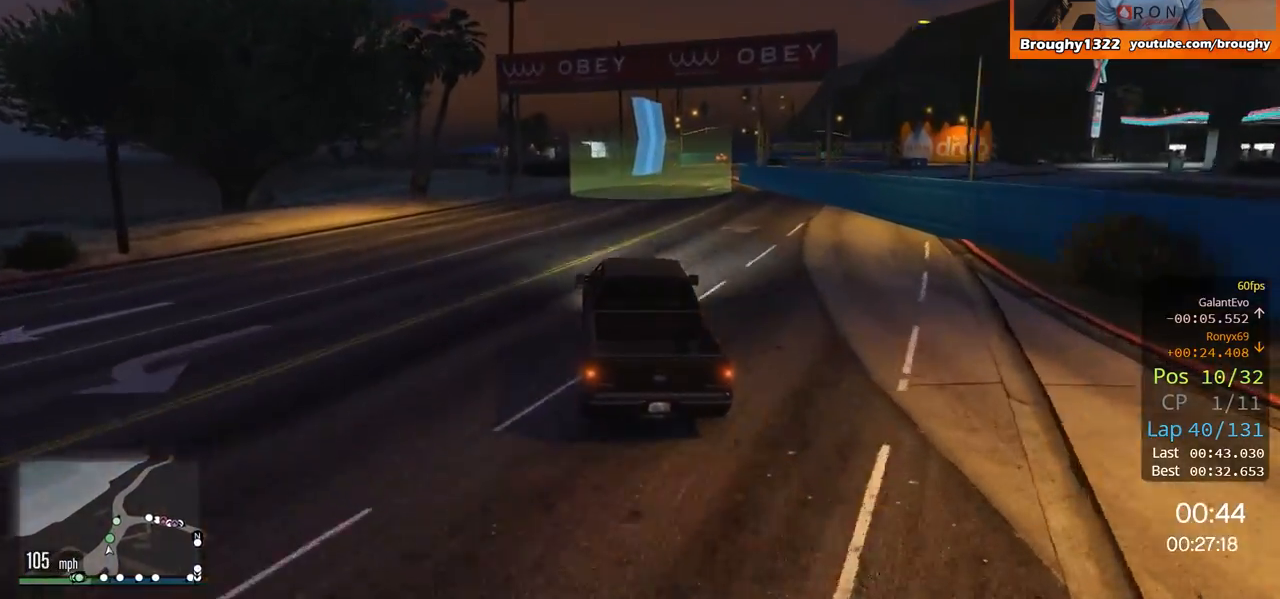
{"buttons": ["L2"], "left_stick": "right", "right_stick": "center", "events": [[384, "R2", "up"], [450, "L2", "down"]]}
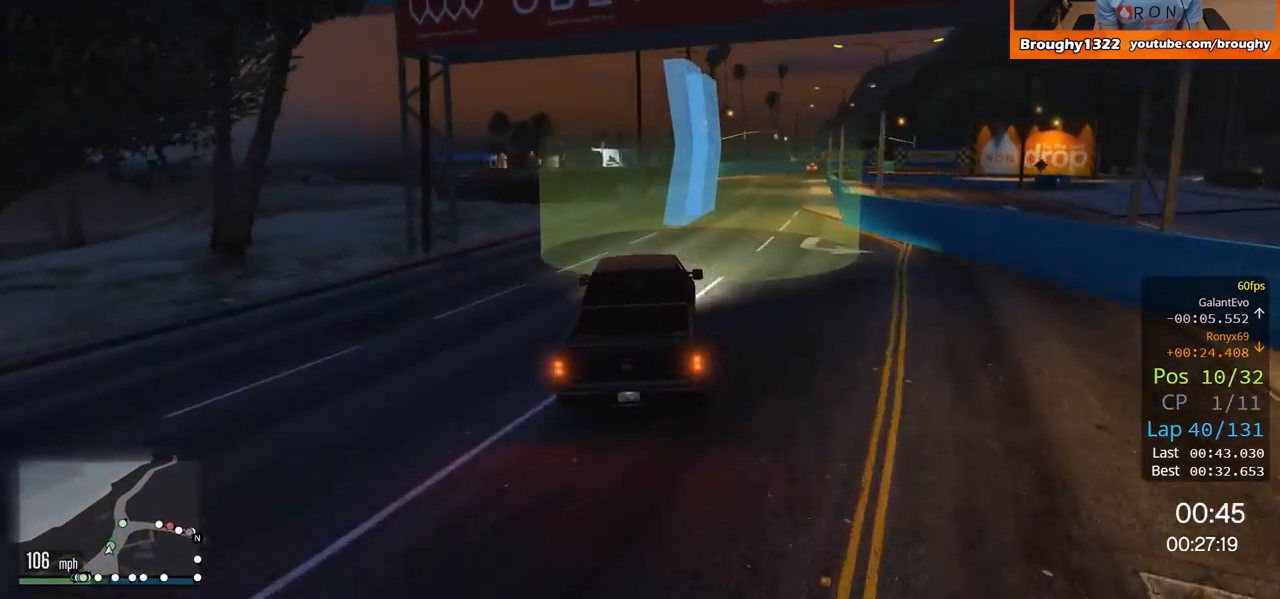
{"buttons": ["L2"], "left_stick": "right", "right_stick": "center", "events": [[84, "left_stick", "center"], [117, "L2", "up"], [184, "L2", "down"], [184, "left_stick", "right"]]}
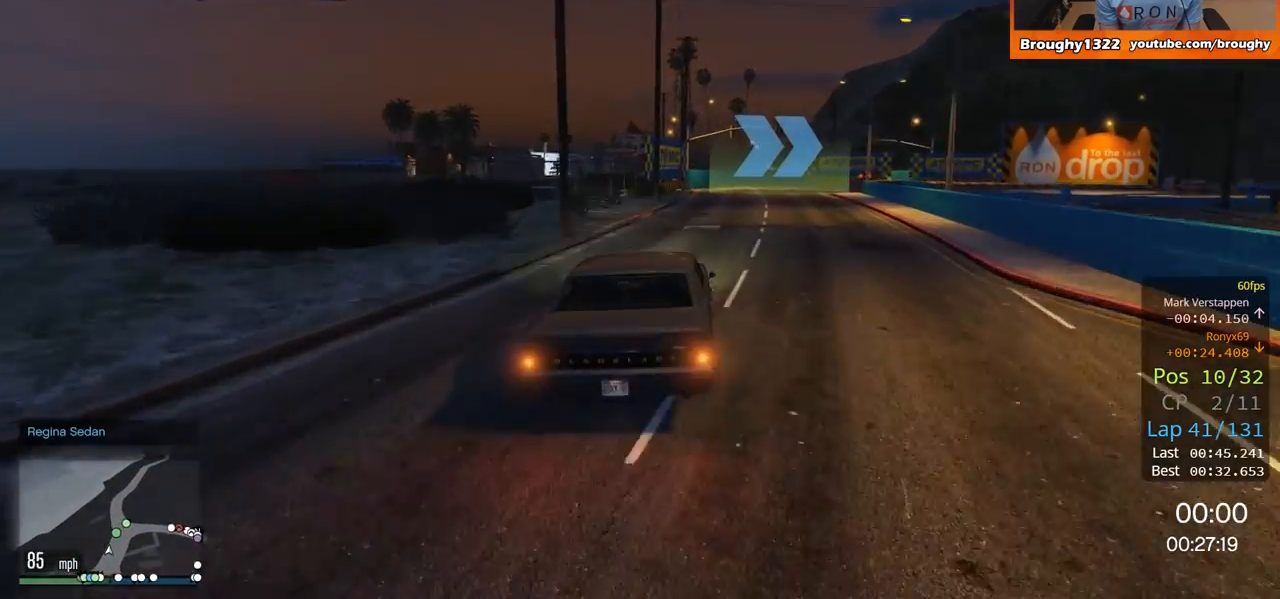
{"buttons": [], "left_stick": "right", "right_stick": "center", "events": [[117, "L2", "up"]]}
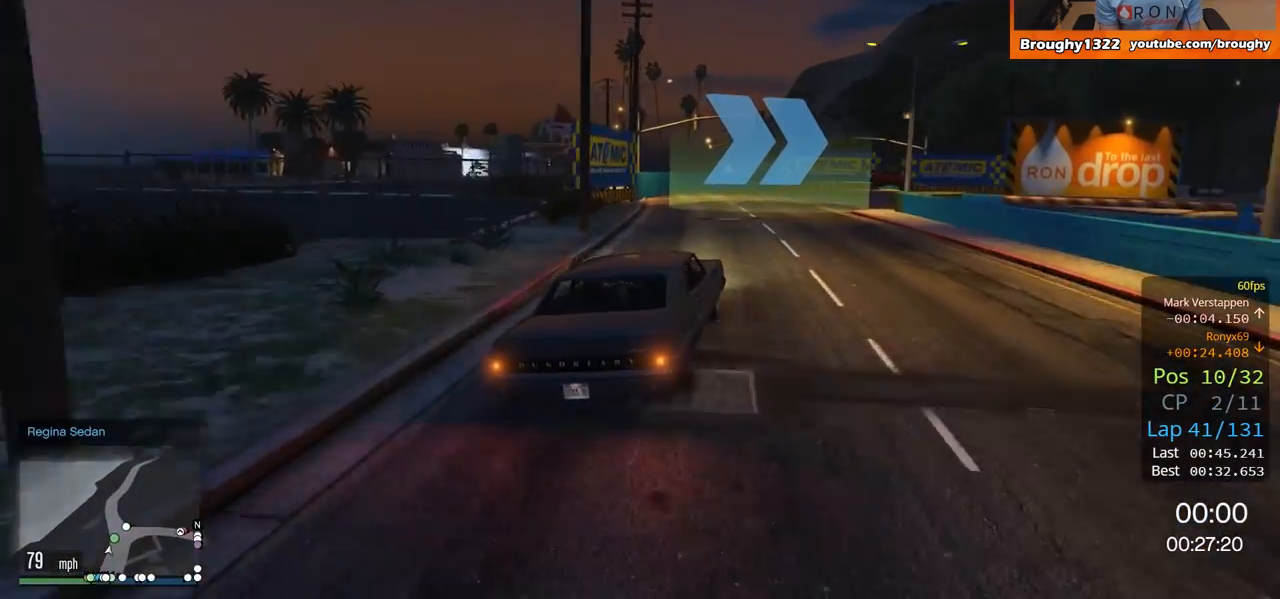
{"buttons": ["L2"], "left_stick": "right", "right_stick": "center", "events": [[351, "L2", "down"]]}
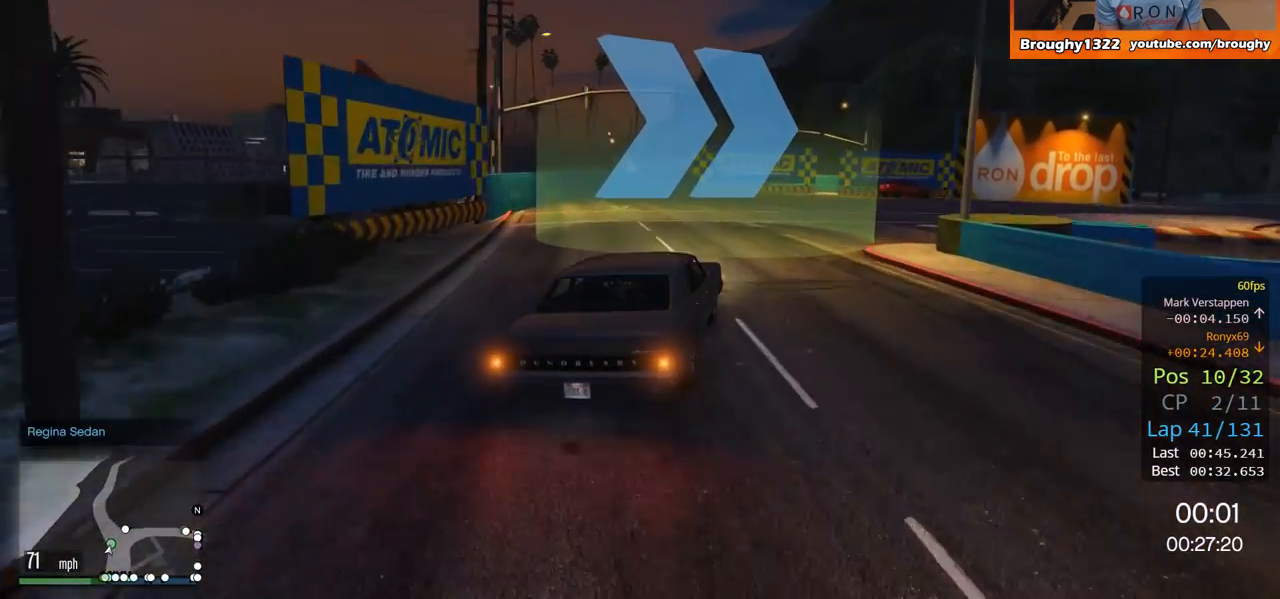
{"buttons": ["R2"], "left_stick": "right", "right_stick": "center", "events": [[17, "L2", "up"], [250, "R2", "down"]]}
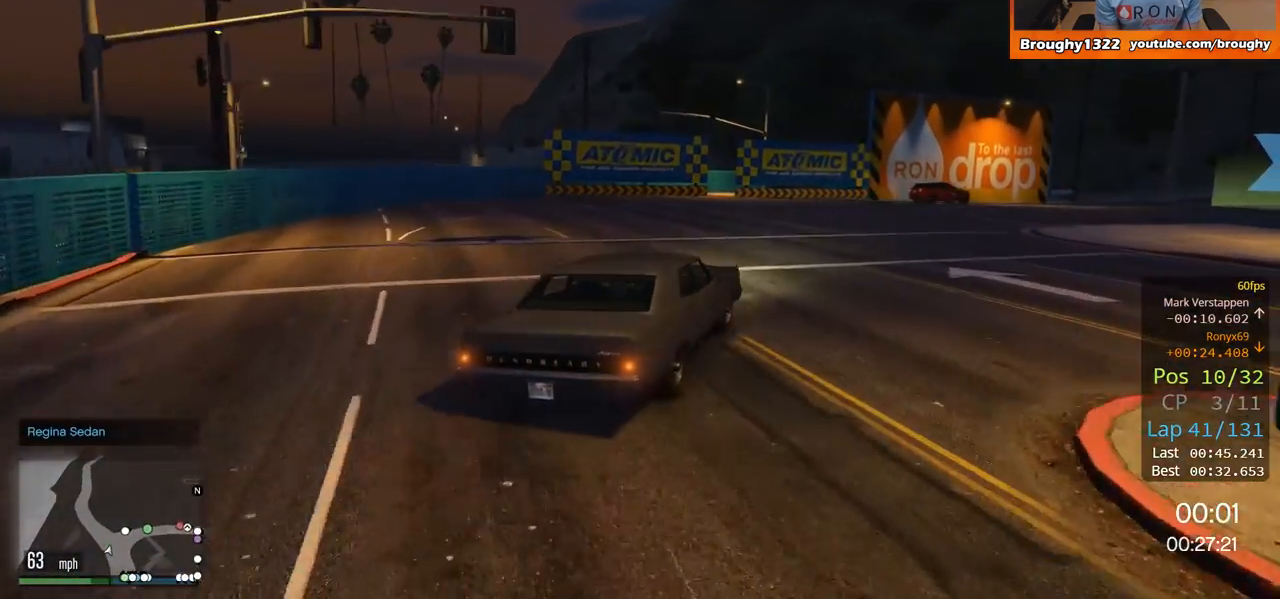
{"buttons": ["R2"], "left_stick": "right", "right_stick": "center", "events": [[367, "left_stick", "center"], [451, "left_stick", "right"]]}
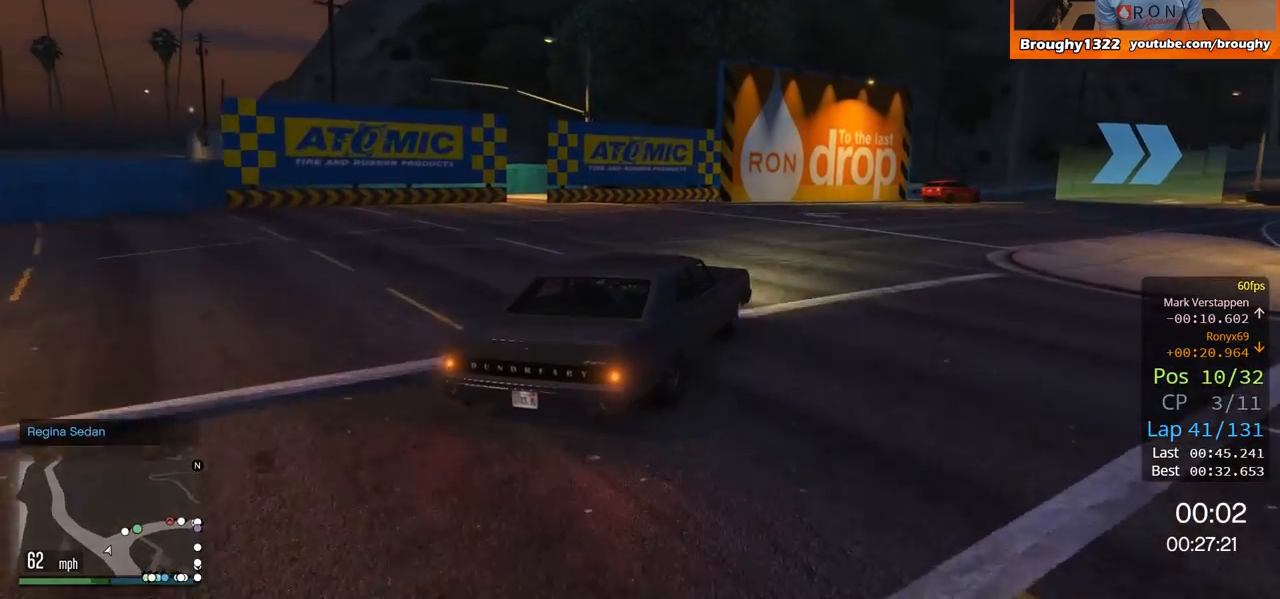
{"buttons": ["R2"], "left_stick": "center", "right_stick": "center", "events": [[450, "left_stick", "center"]]}
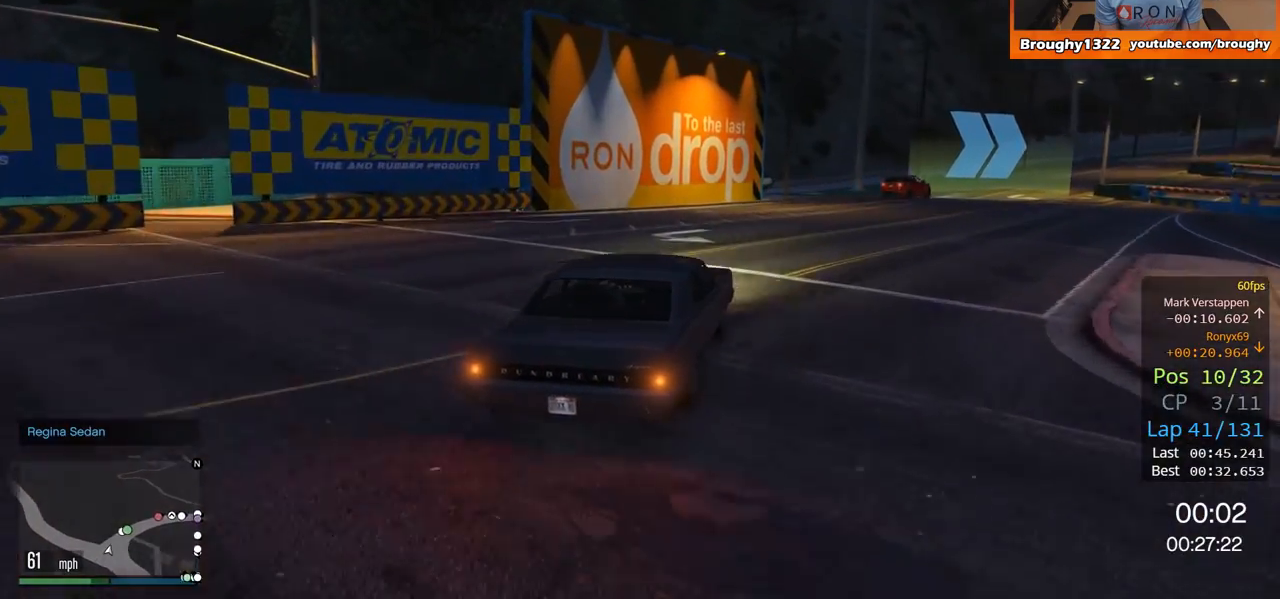
{"buttons": ["R2"], "left_stick": "right", "right_stick": "center", "events": [[17, "left_stick", "right"], [234, "left_stick", "center"], [301, "left_stick", "right"]]}
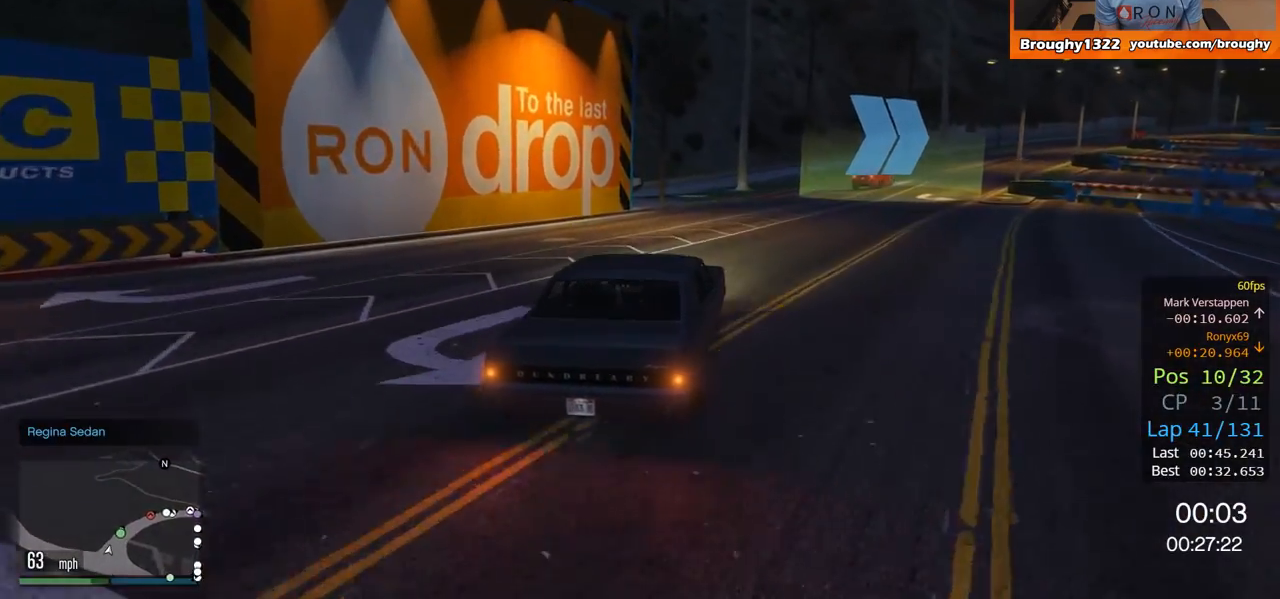
{"buttons": ["R2"], "left_stick": "right", "right_stick": "center", "events": [[33, "left_stick", "center"], [133, "left_stick", "right"]]}
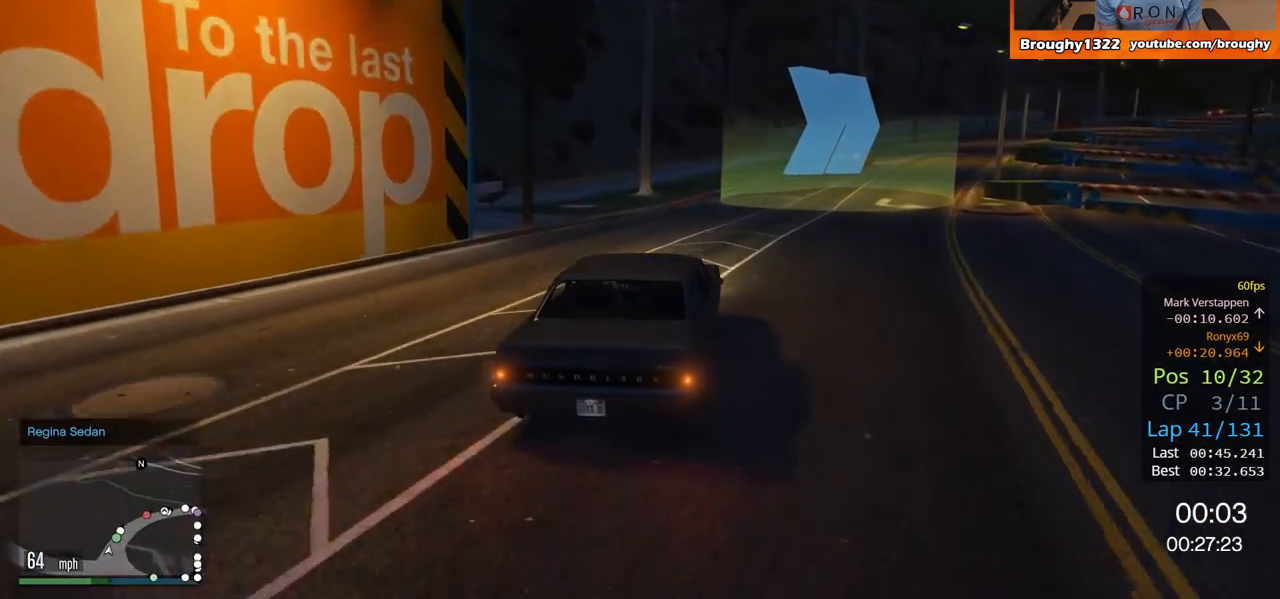
{"buttons": ["R2"], "left_stick": "right", "right_stick": "center", "events": [[167, "left_stick", "center"], [234, "left_stick", "right"]]}
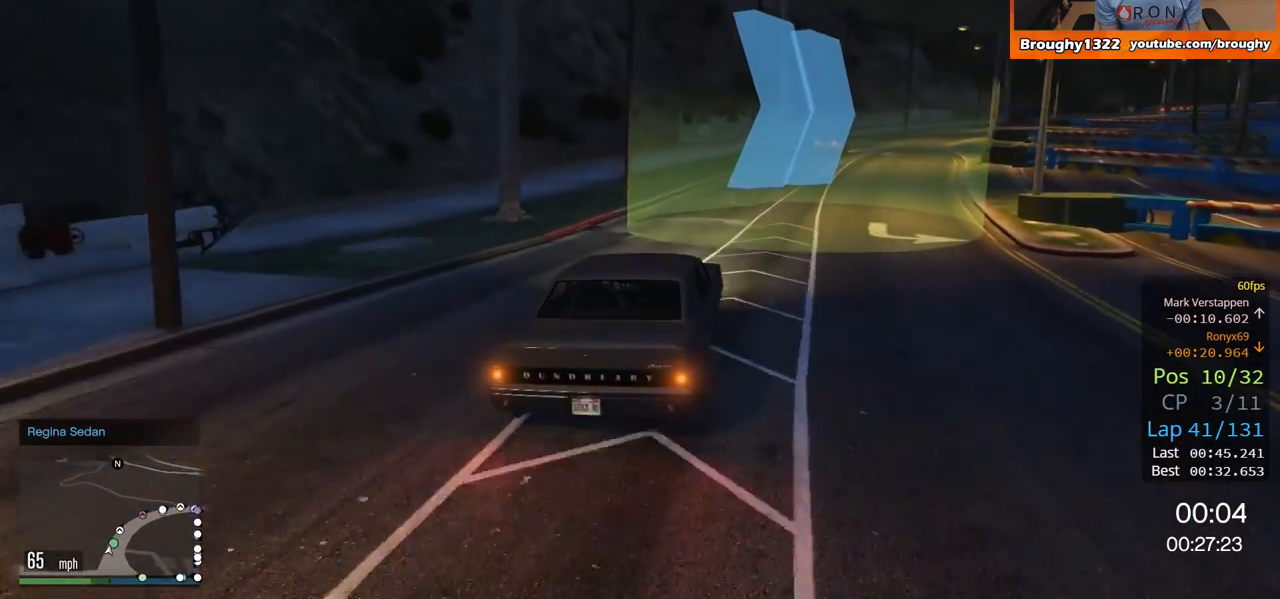
{"buttons": ["R2"], "left_stick": "center", "right_stick": "center", "events": [[250, "left_stick", "center"], [300, "left_stick", "right"], [500, "left_stick", "center"]]}